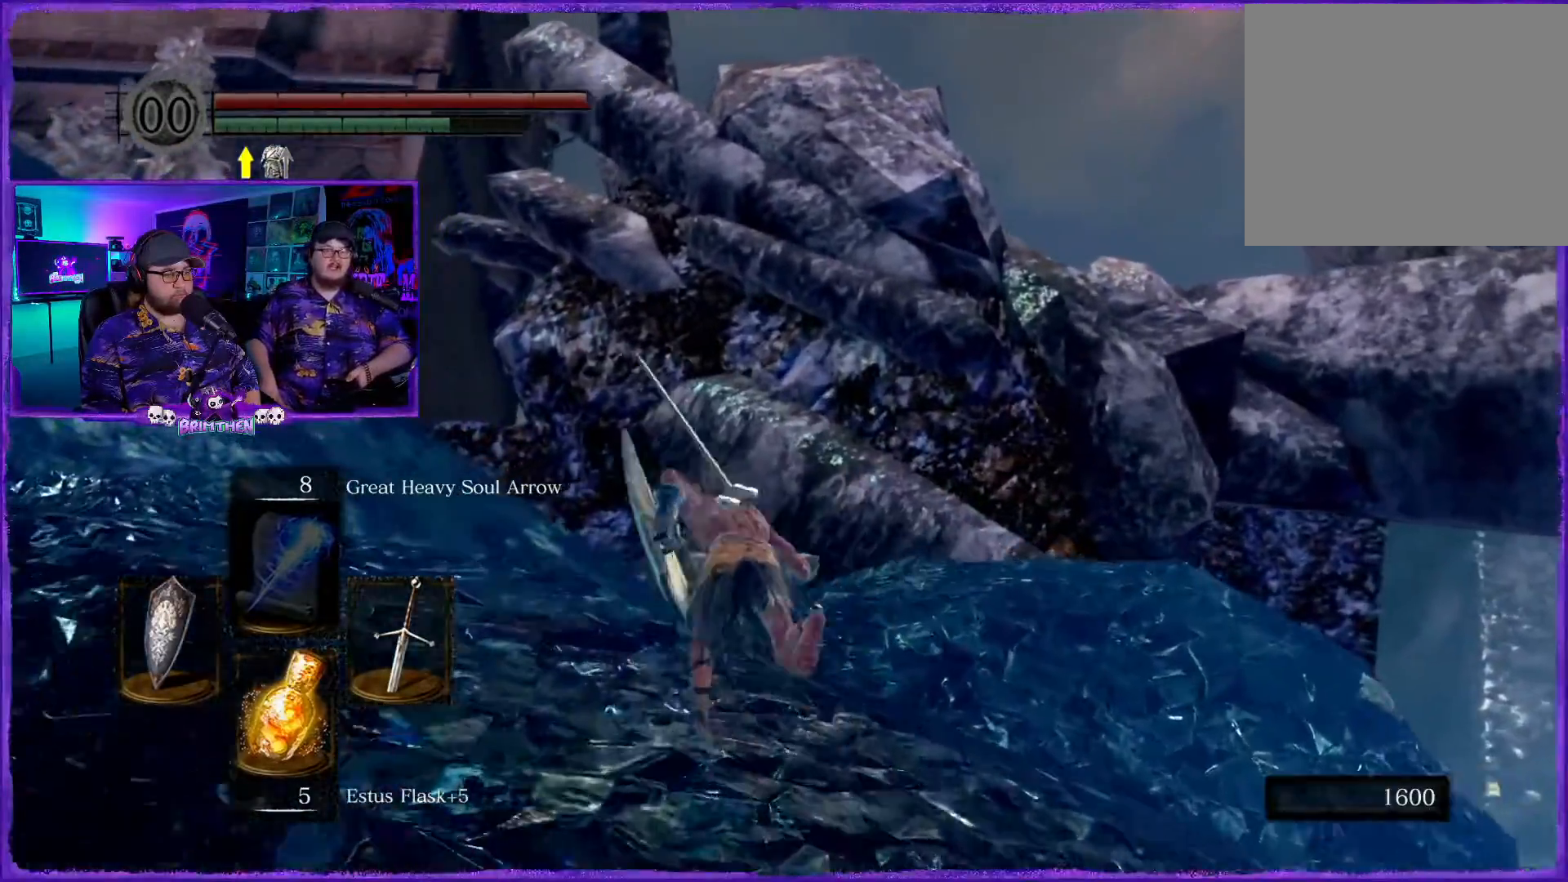
Gameplay with a controller (PlayStation layout); each line is a JSON object with the inputs held at the frame after it. "events" lists button and stick changes between this image and that frame as [ms after this image, input, new state], when the widget could be followed in between.
{"buttons": ["CIRCLE"], "left_stick": "up", "right_stick": "up", "events": [[300, "right_stick", "up"]]}
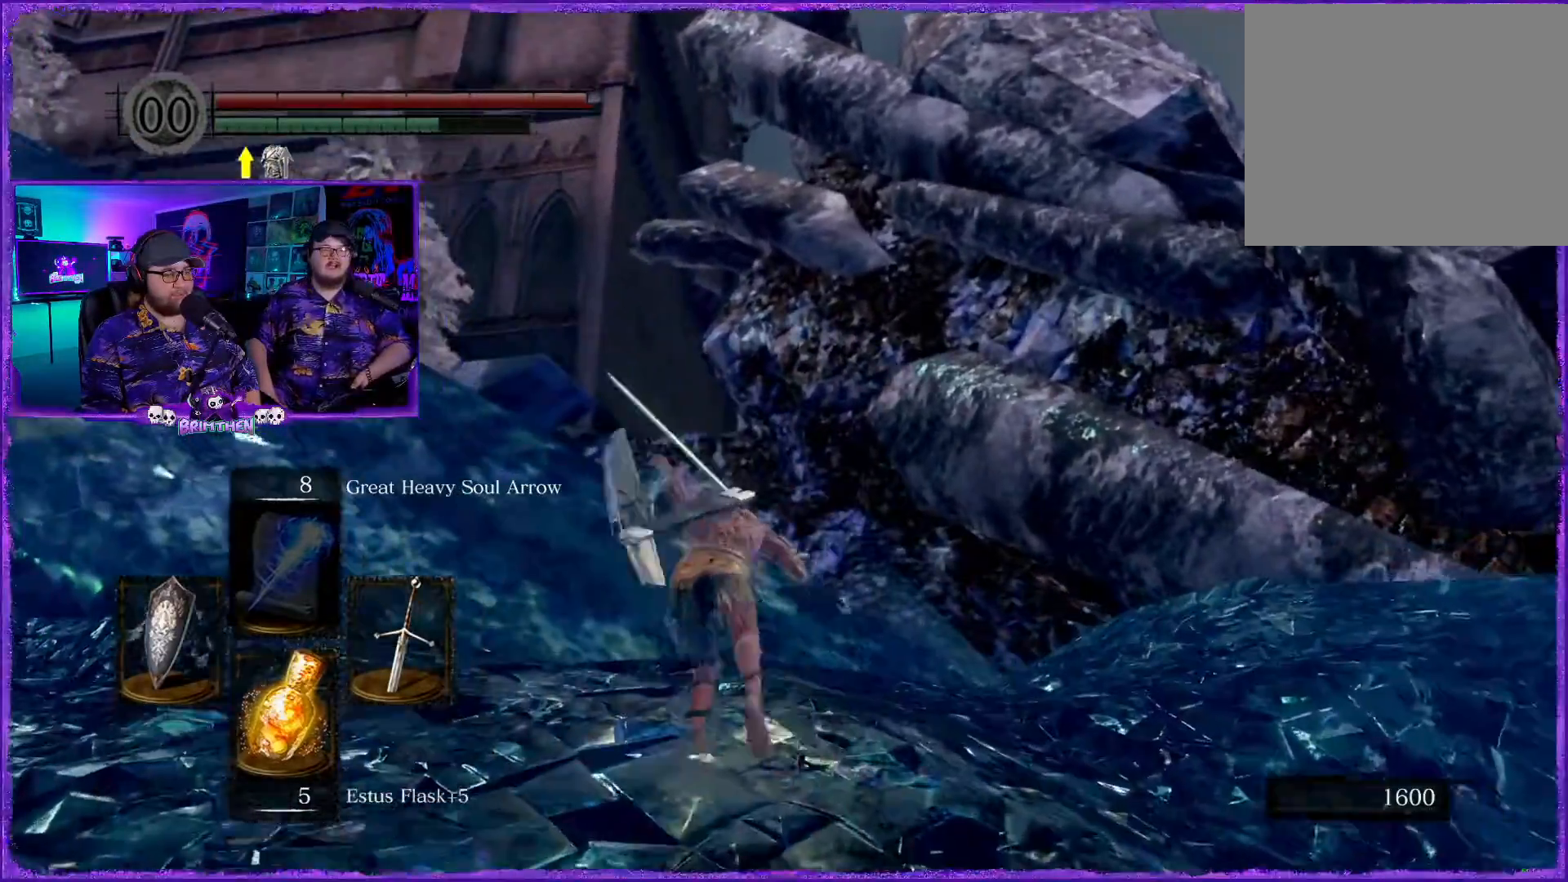
{"buttons": [], "left_stick": "up", "right_stick": "down-left", "events": [[134, "CIRCLE", "up"], [134, "right_stick", "center"], [484, "right_stick", "down-left"]]}
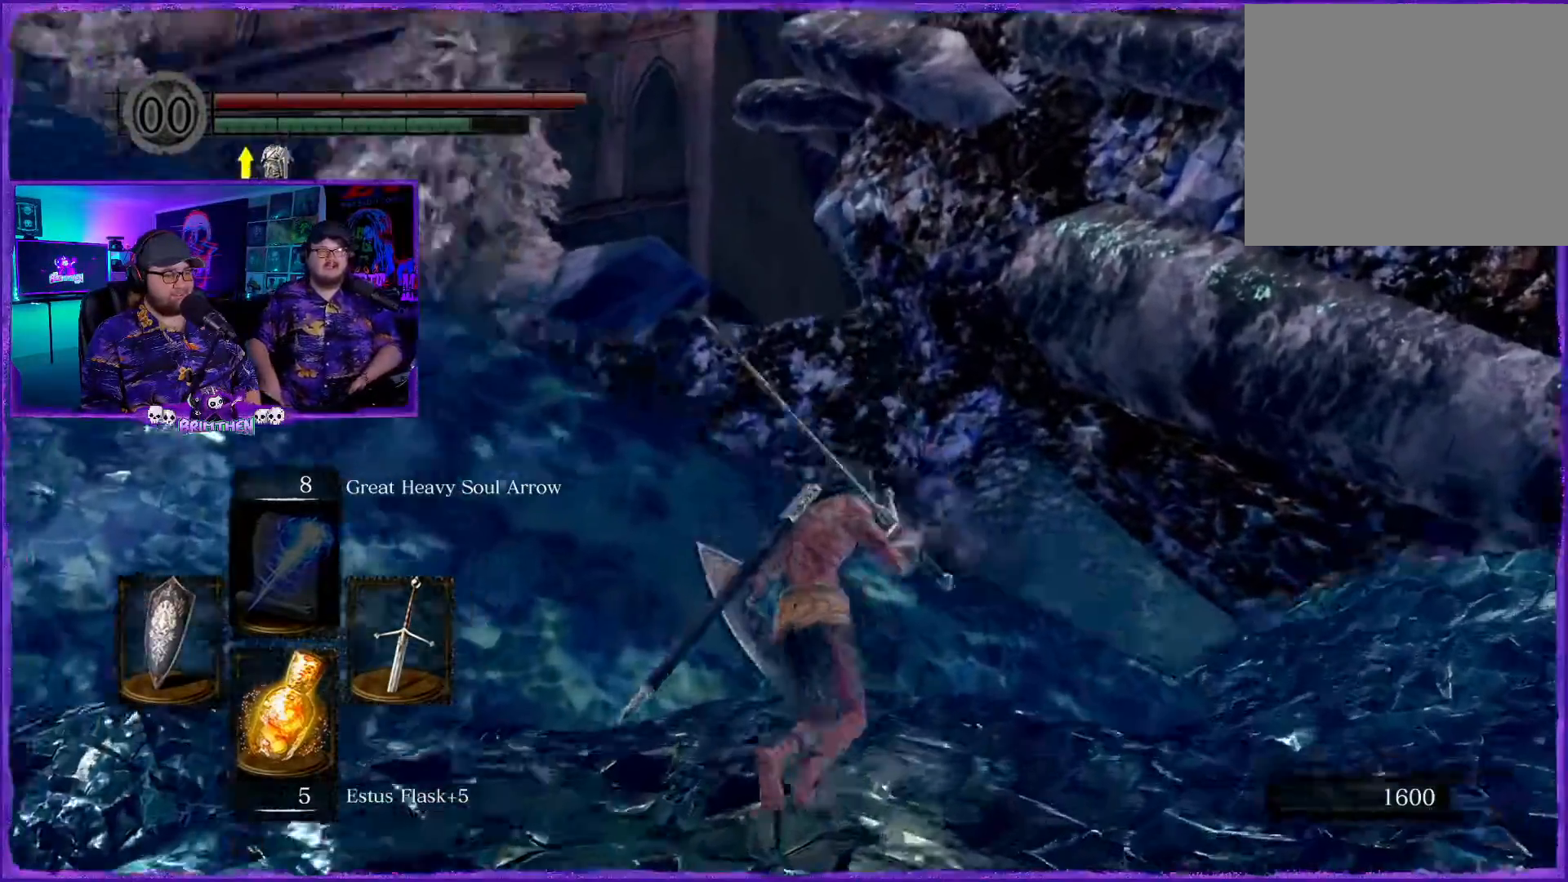
{"buttons": [], "left_stick": "right", "right_stick": "left", "events": [[33, "left_stick", "up-right"], [167, "left_stick", "right"], [284, "right_stick", "up-left"], [484, "right_stick", "left"]]}
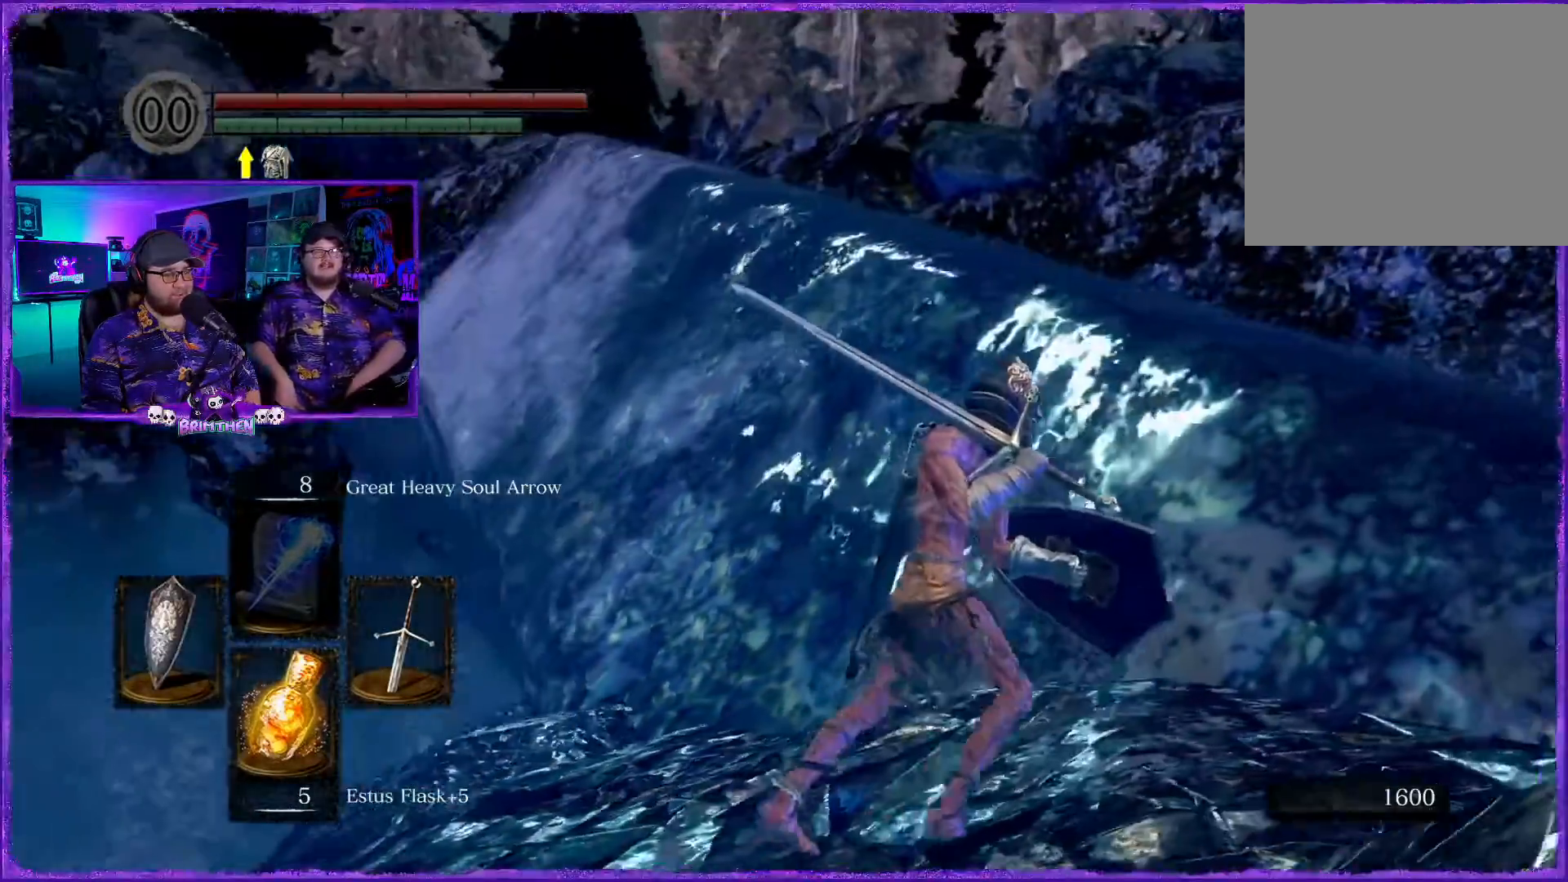
{"buttons": [], "left_stick": "right", "right_stick": "center", "events": [[284, "right_stick", "up-left"], [417, "right_stick", "center"]]}
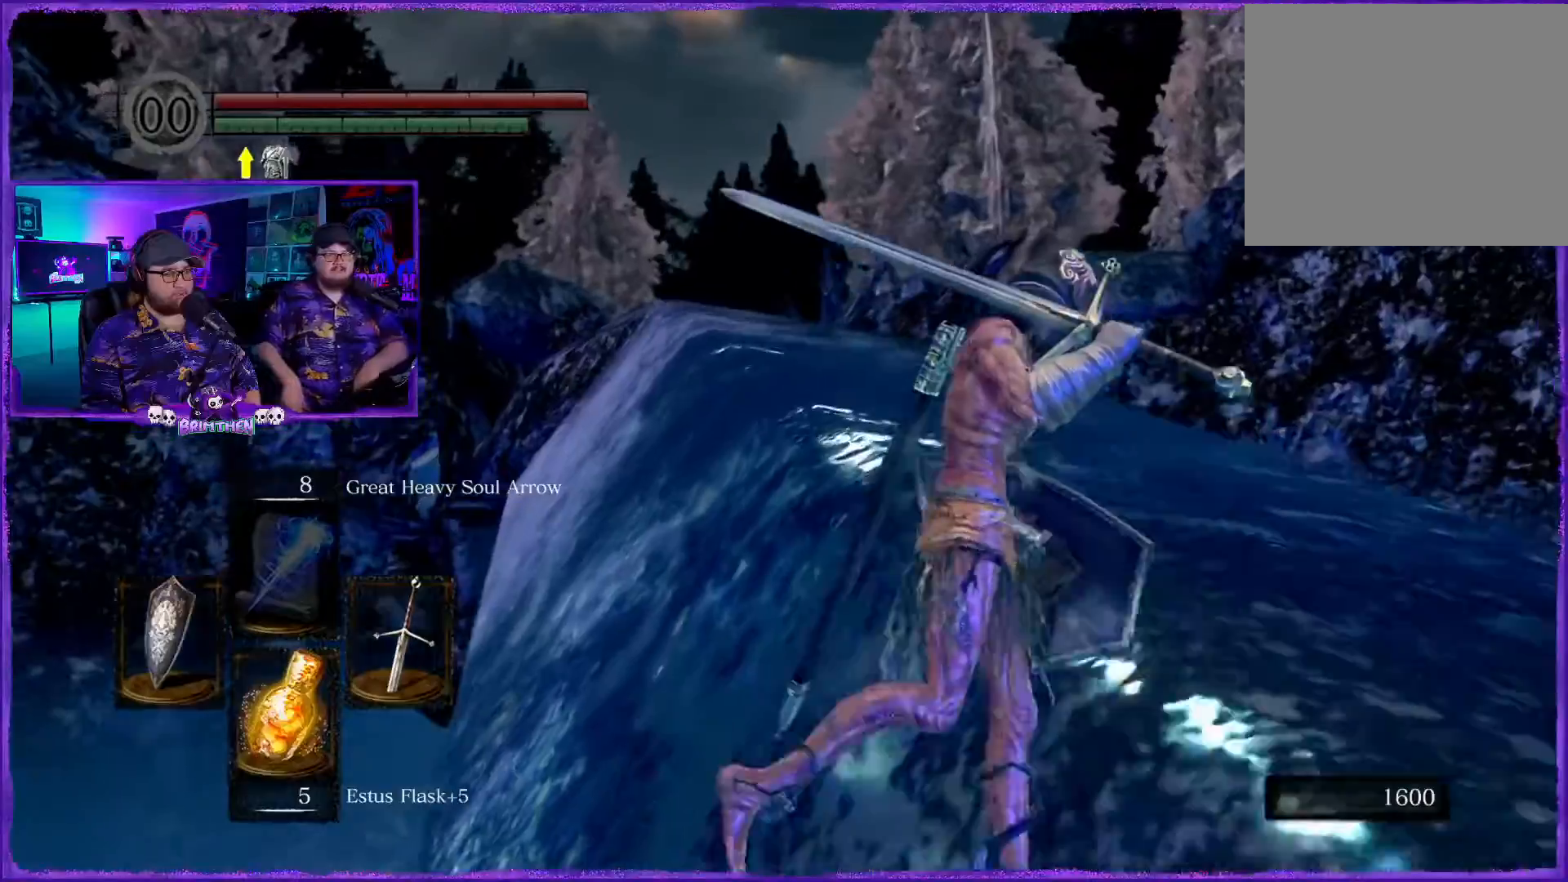
{"buttons": [], "left_stick": "up", "right_stick": "center", "events": [[167, "left_stick", "up-right"], [283, "left_stick", "up"]]}
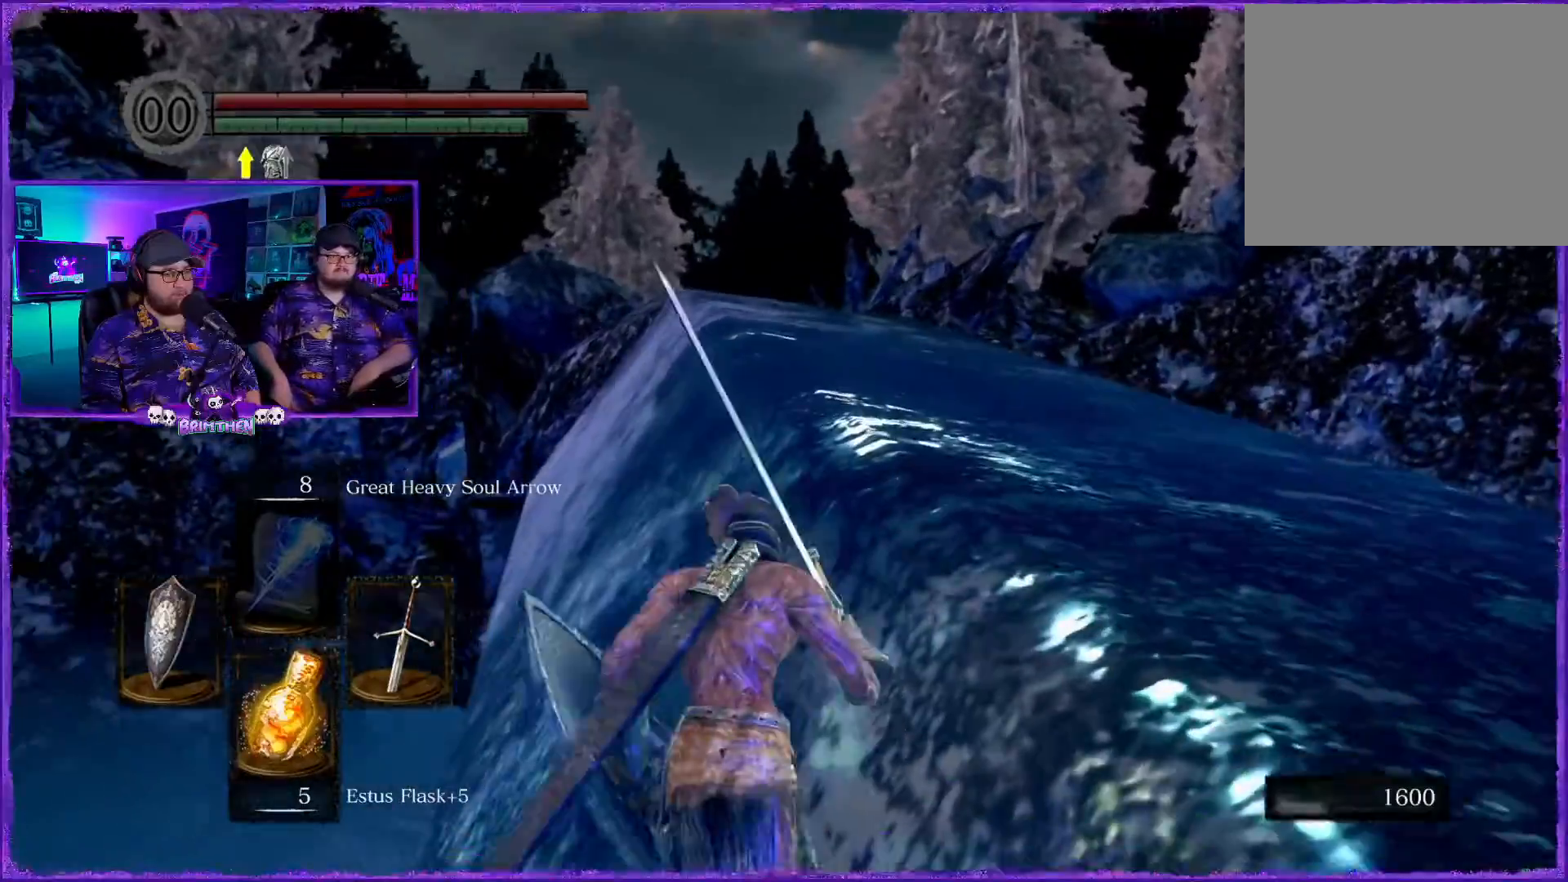
{"buttons": [], "left_stick": "right", "right_stick": "down-right", "events": [[134, "left_stick", "right"], [234, "right_stick", "down-right"]]}
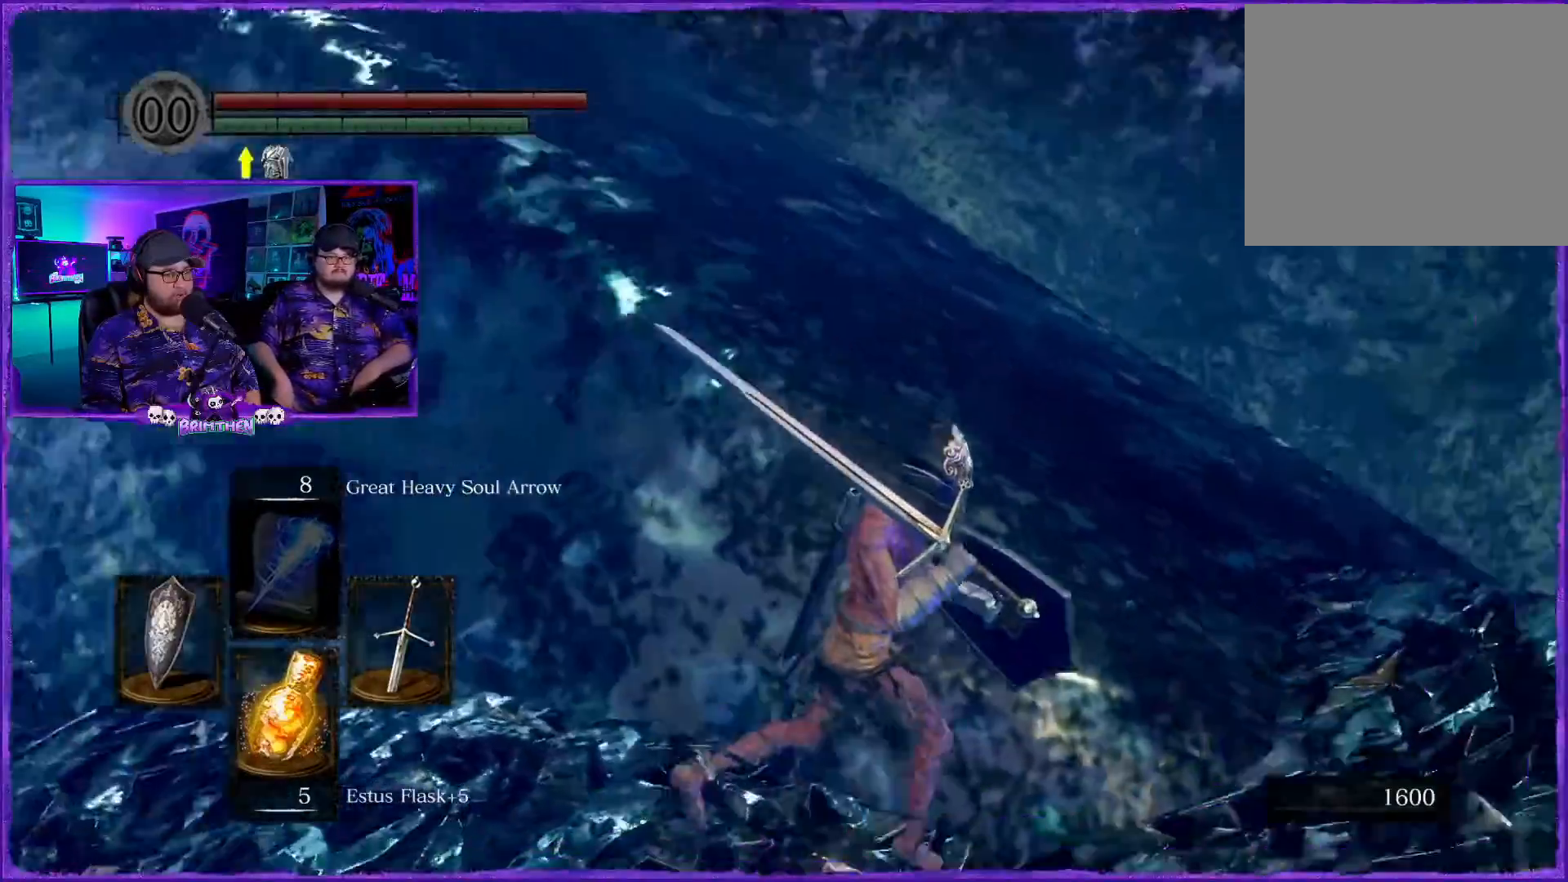
{"buttons": [], "left_stick": "up-right", "right_stick": "center", "events": [[334, "left_stick", "up-right"], [417, "right_stick", "center"]]}
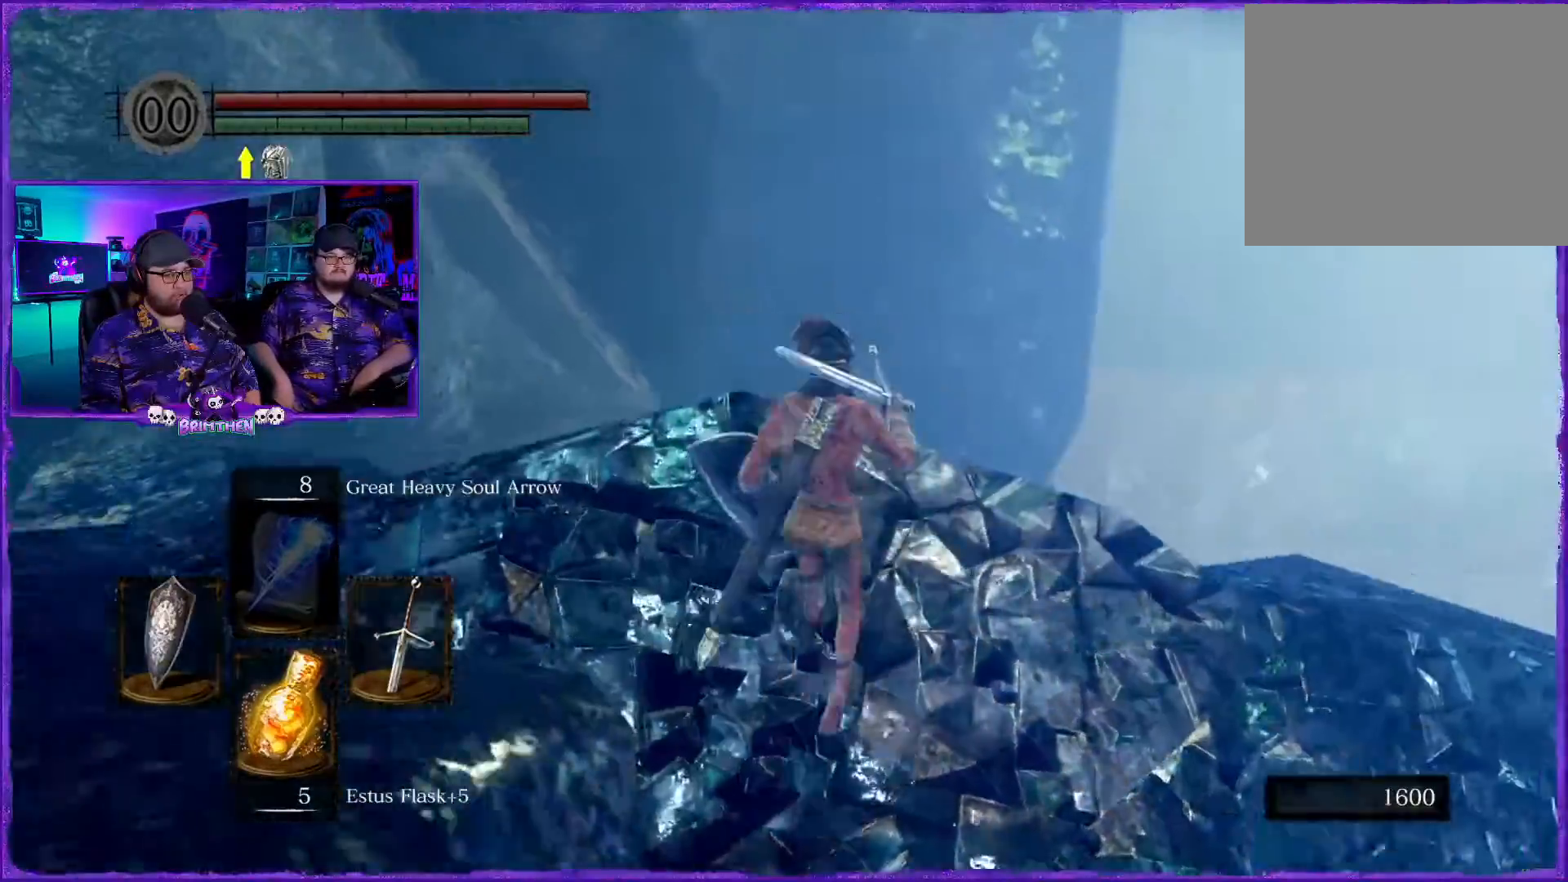
{"buttons": [], "left_stick": "up-left", "right_stick": "center", "events": [[117, "left_stick", "up-left"], [117, "right_stick", "down-left"], [184, "left_stick", "left"], [468, "right_stick", "center"], [484, "left_stick", "up-left"]]}
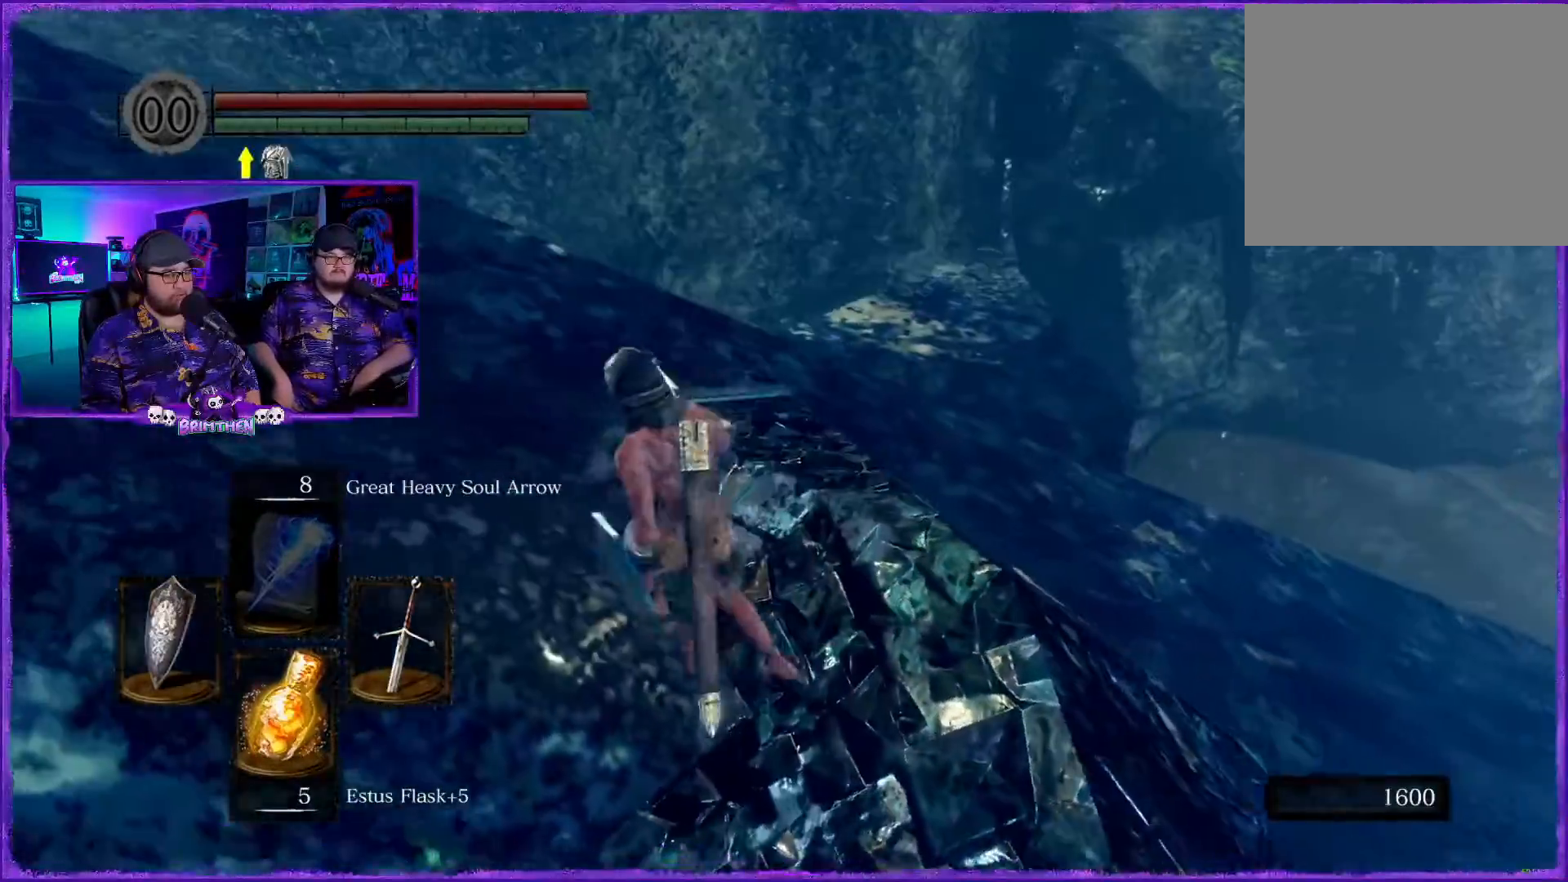
{"buttons": [], "left_stick": "center", "right_stick": "center", "events": [[183, "right_stick", "down-right"], [400, "right_stick", "center"], [484, "left_stick", "center"]]}
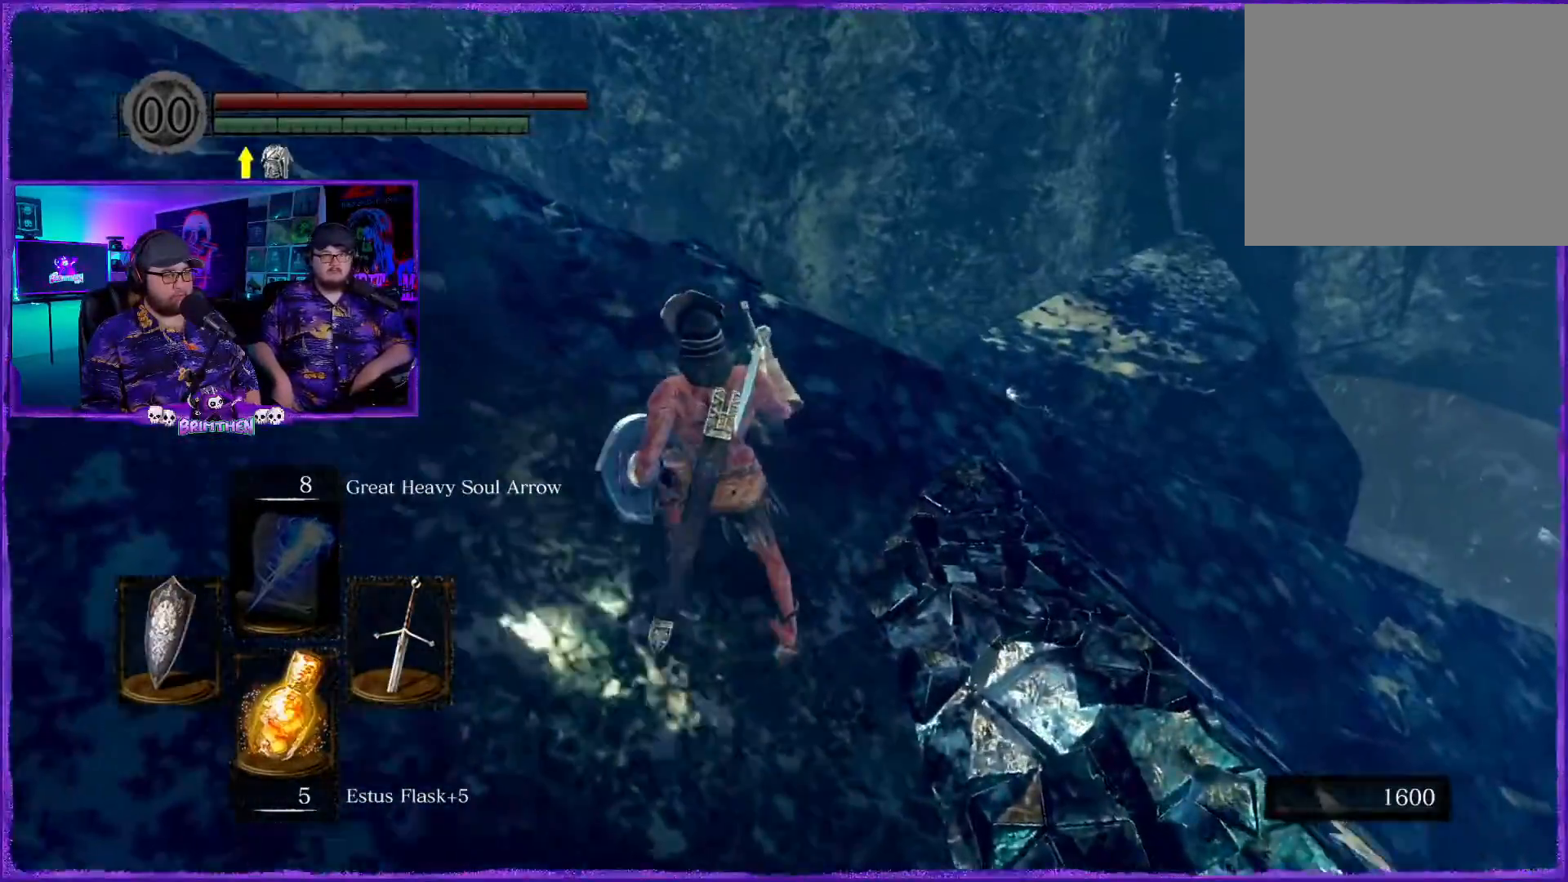
{"buttons": [], "left_stick": "up", "right_stick": "center", "events": [[17, "right_stick", "right"], [317, "right_stick", "center"], [468, "left_stick", "up"]]}